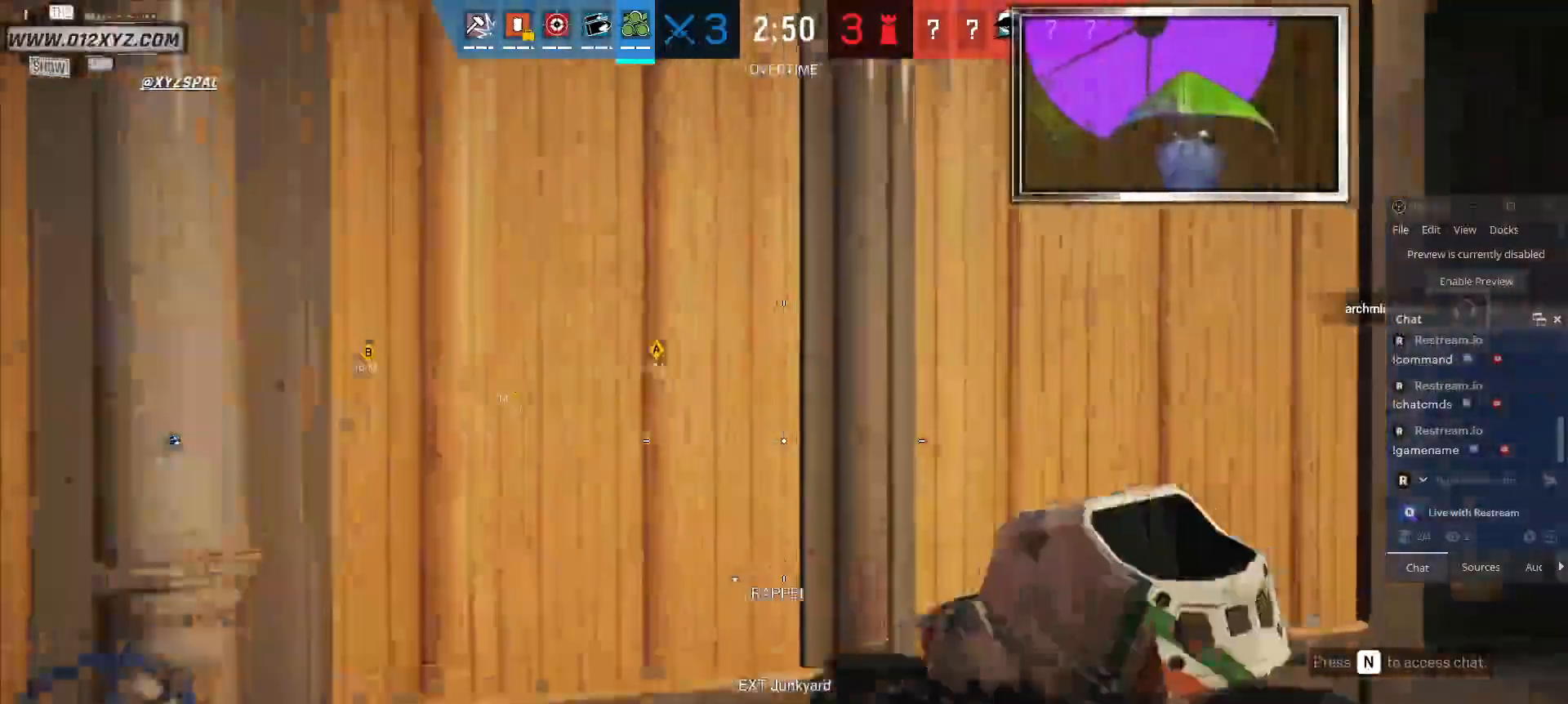
Gameplay with keyboard and mouse; each line is a JSON object with the keys and mouse buttons held at the frame after it. "events" lists presses ("down") and releases ("up") of "1", "2", "3", "5", "a", "alt", "b", "c", "ctrl", "d", "f", "g", "q", "r", "s", "shift", "space", "t", "tab", "v", "w", "x", "z", "mouse_left", "mouse_wheel", "mouse_right", "mouse_mb4" and "mouse_mb5" between this image and that frame as [ms after this image, input, new state], when the widget could be followed in between. "mouse_left", "mouse_wheel", "mouse_right", "mouse_mb4", "mouse_mb5" = the "left", "wheel", "right", "mb4", "mb5" buttons of the "mouse" list. No other keys are recorded. "wheel" means that the mouse wheel is clicked or scrolled. Not read: 4 e mouse_move.
{"keys": ["space", "w"], "mouse": [], "events": []}
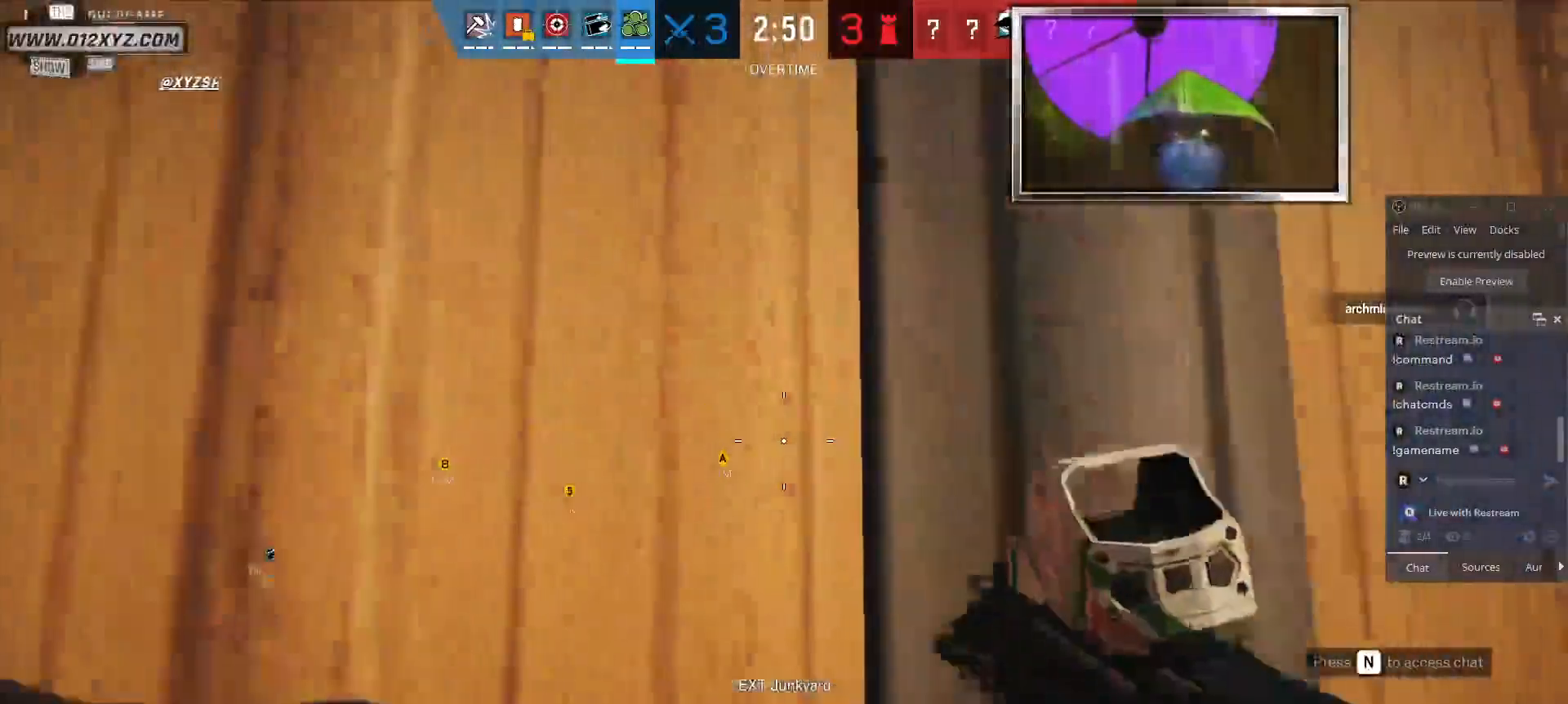
{"keys": ["w"], "mouse": [], "events": [[400, "space", "up"]]}
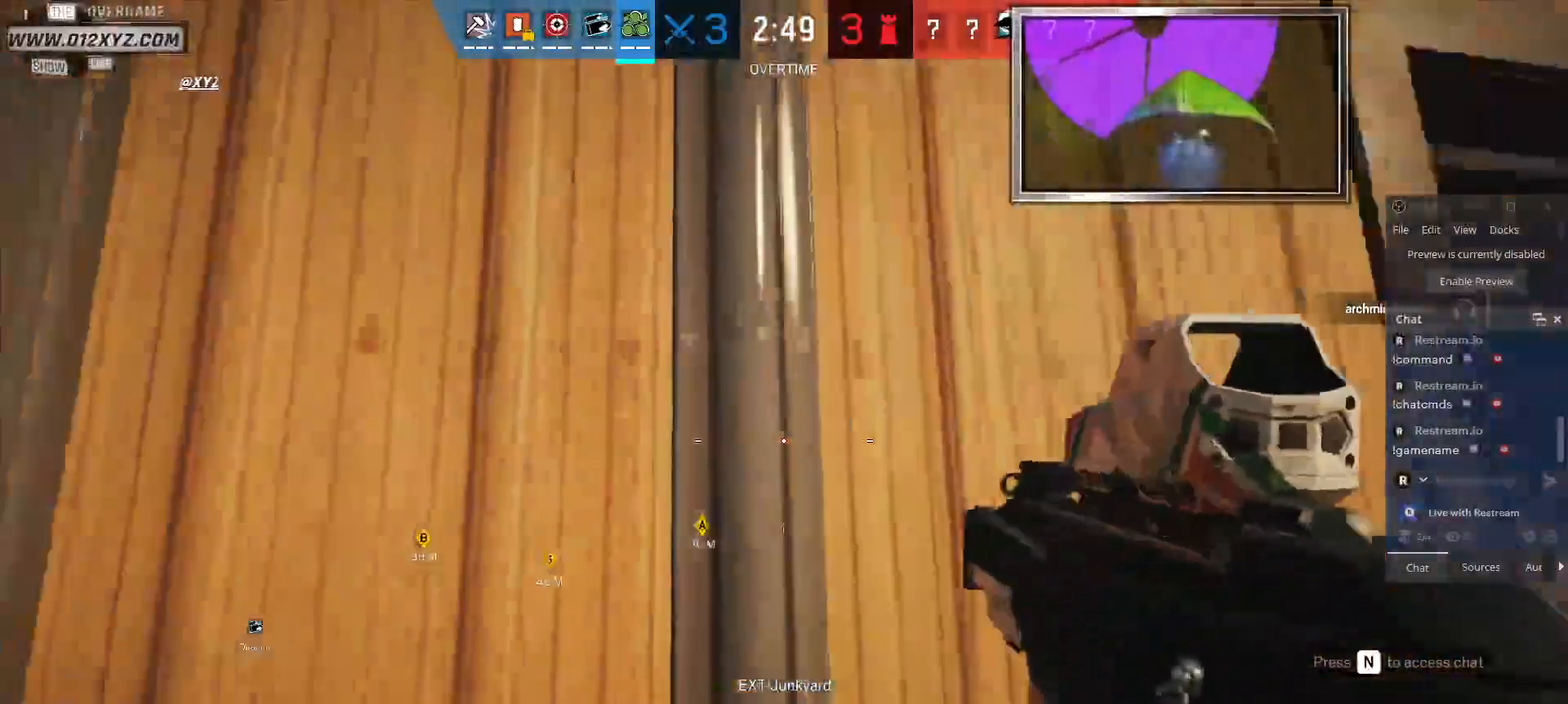
{"keys": ["w"], "mouse": [], "events": []}
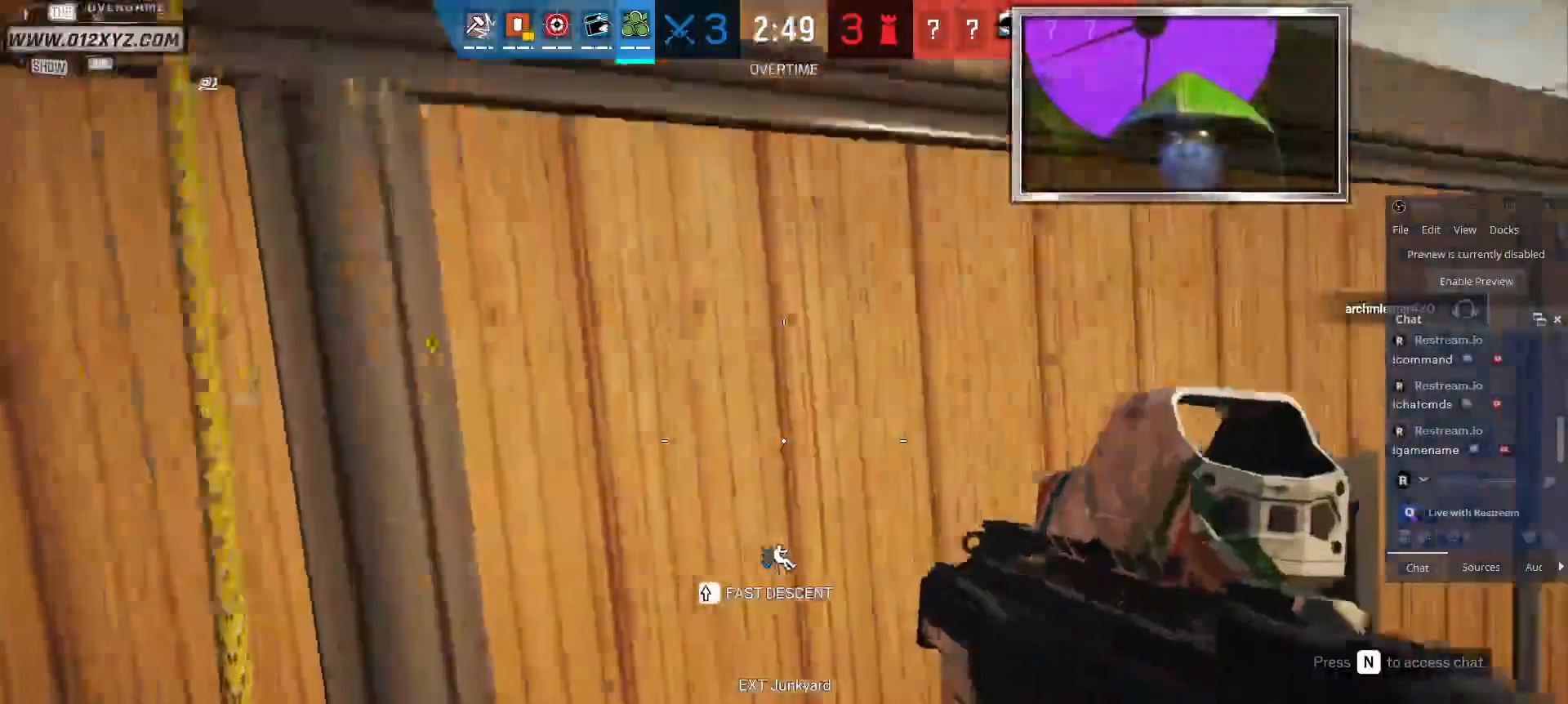
{"keys": ["w"], "mouse": [], "events": [[334, "space", "down"], [467, "space", "up"]]}
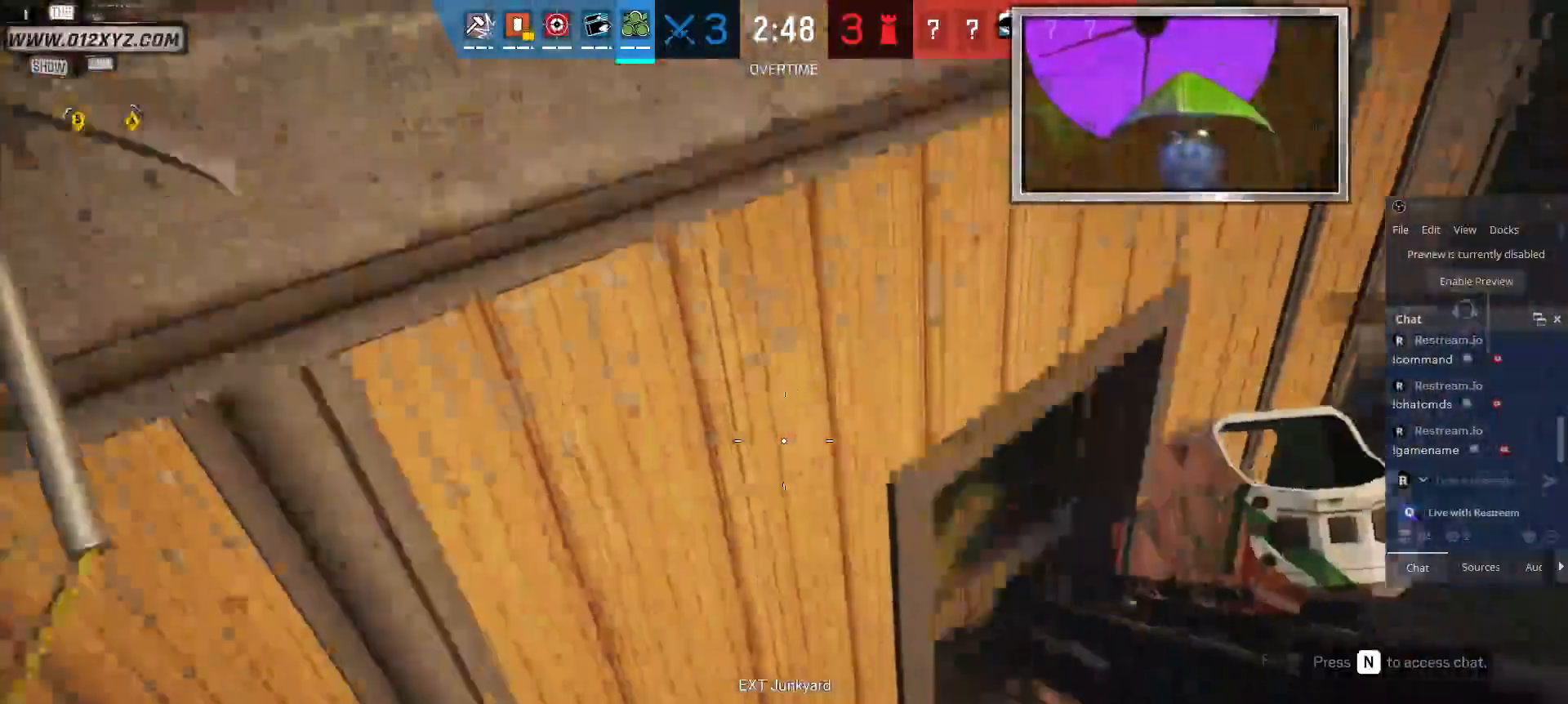
{"keys": ["shift", "w"], "mouse": [], "events": [[467, "shift", "down"]]}
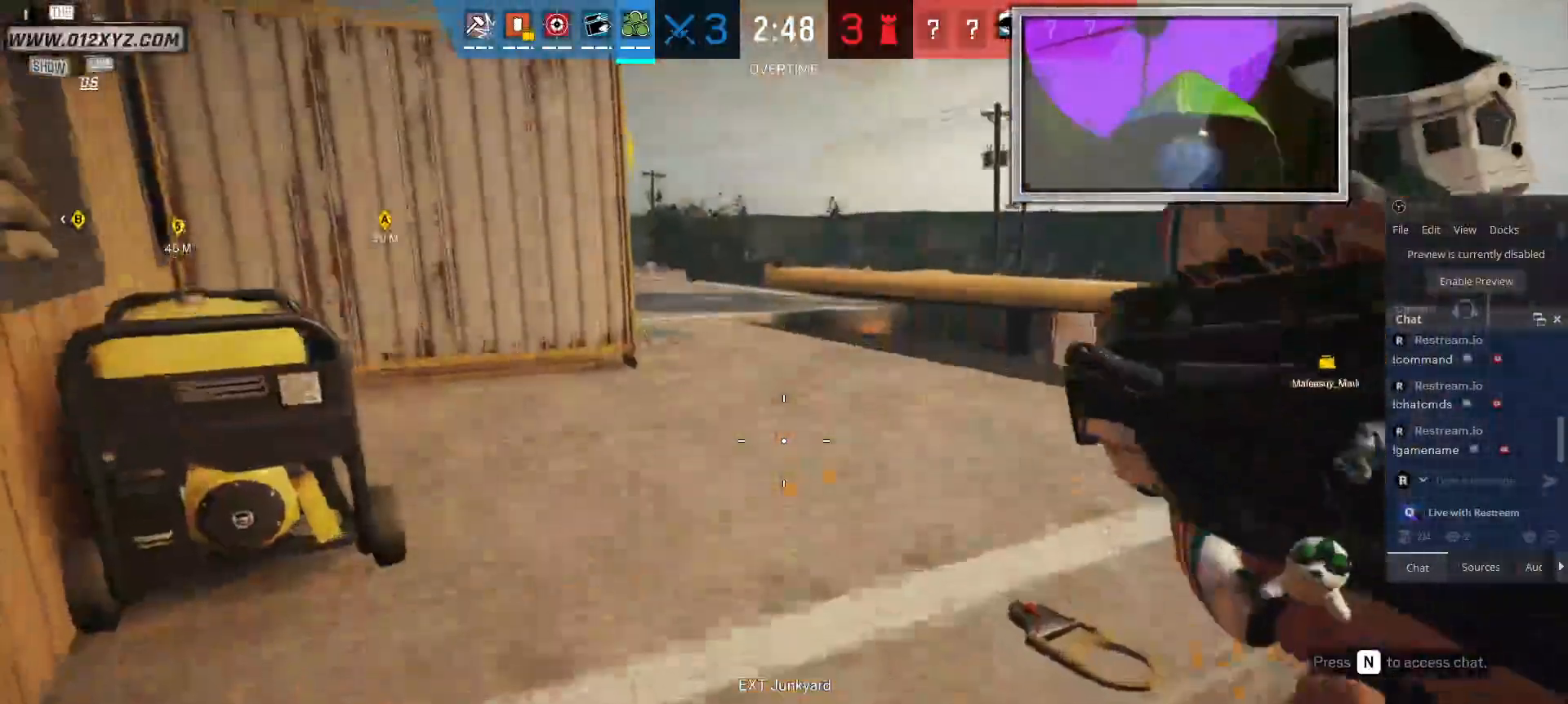
{"keys": ["shift", "w"], "mouse": [], "events": []}
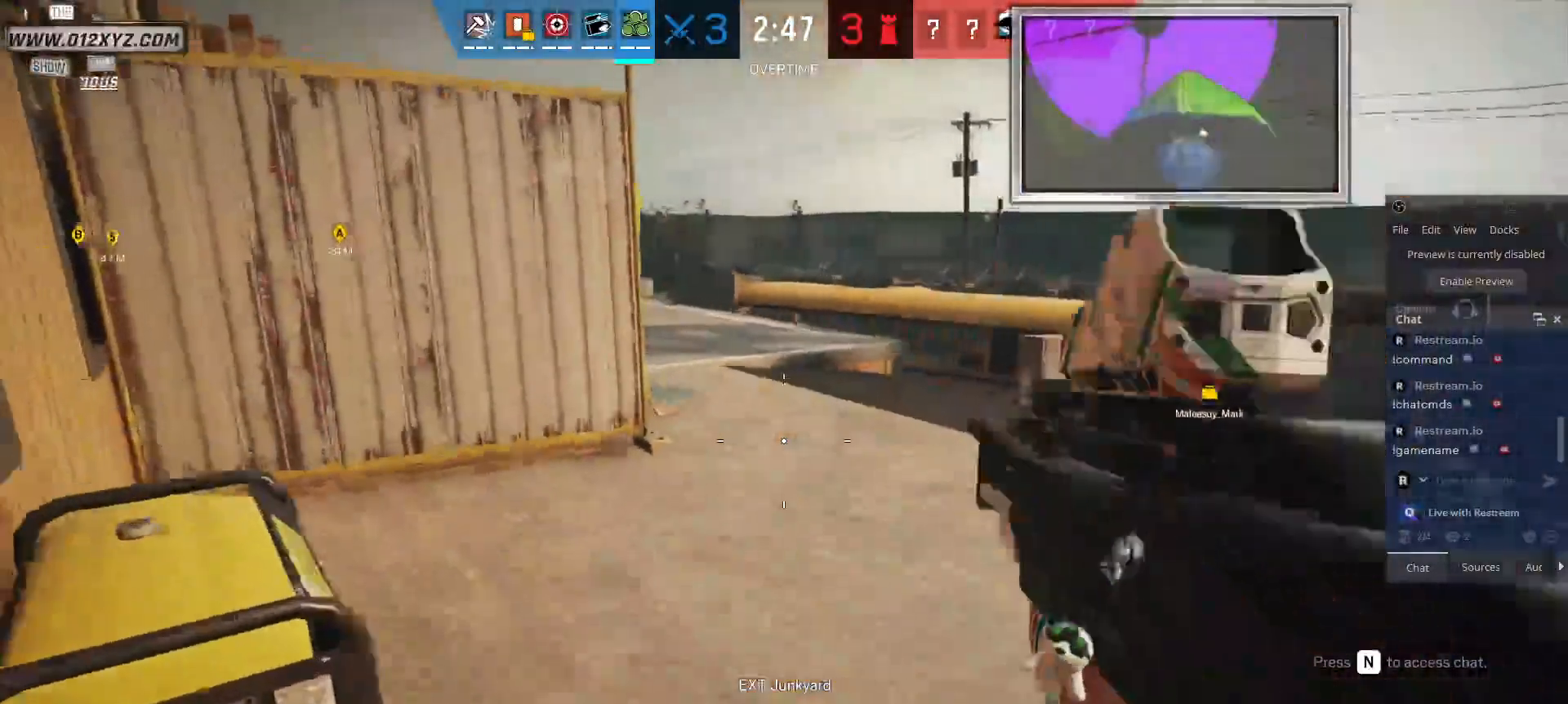
{"keys": ["shift", "w"], "mouse": [], "events": []}
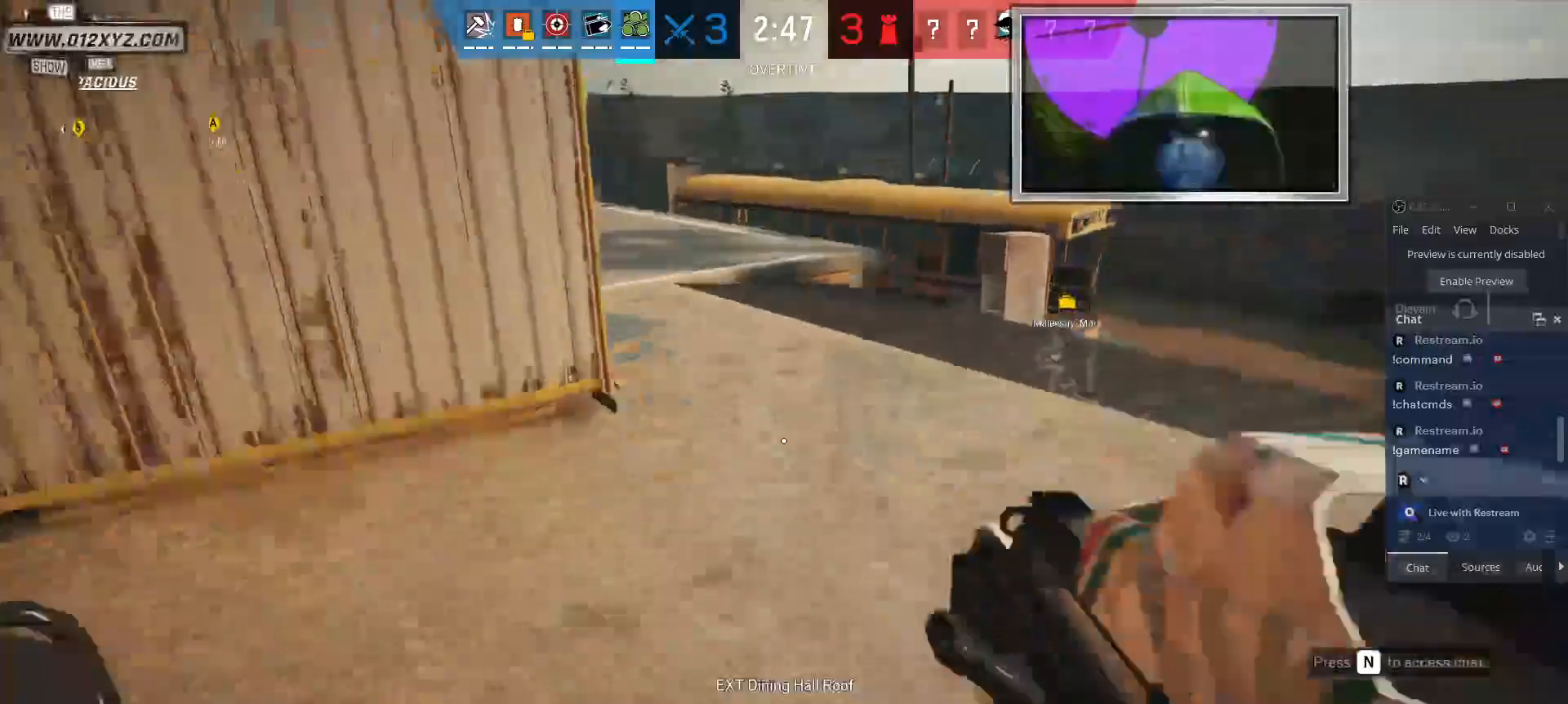
{"keys": ["shift", "w"], "mouse": [], "events": []}
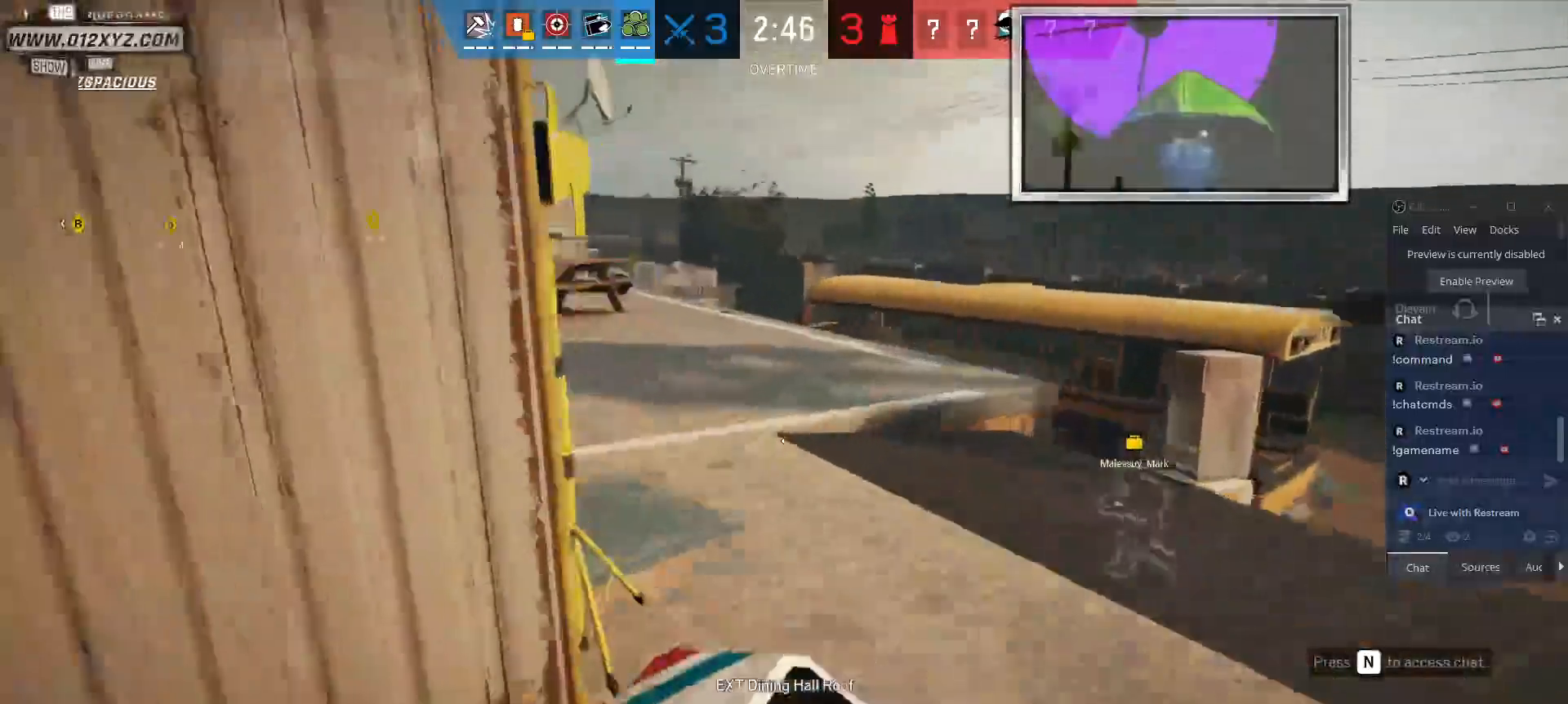
{"keys": ["shift", "w"], "mouse": [], "events": [[67, "d", "down"], [267, "d", "up"]]}
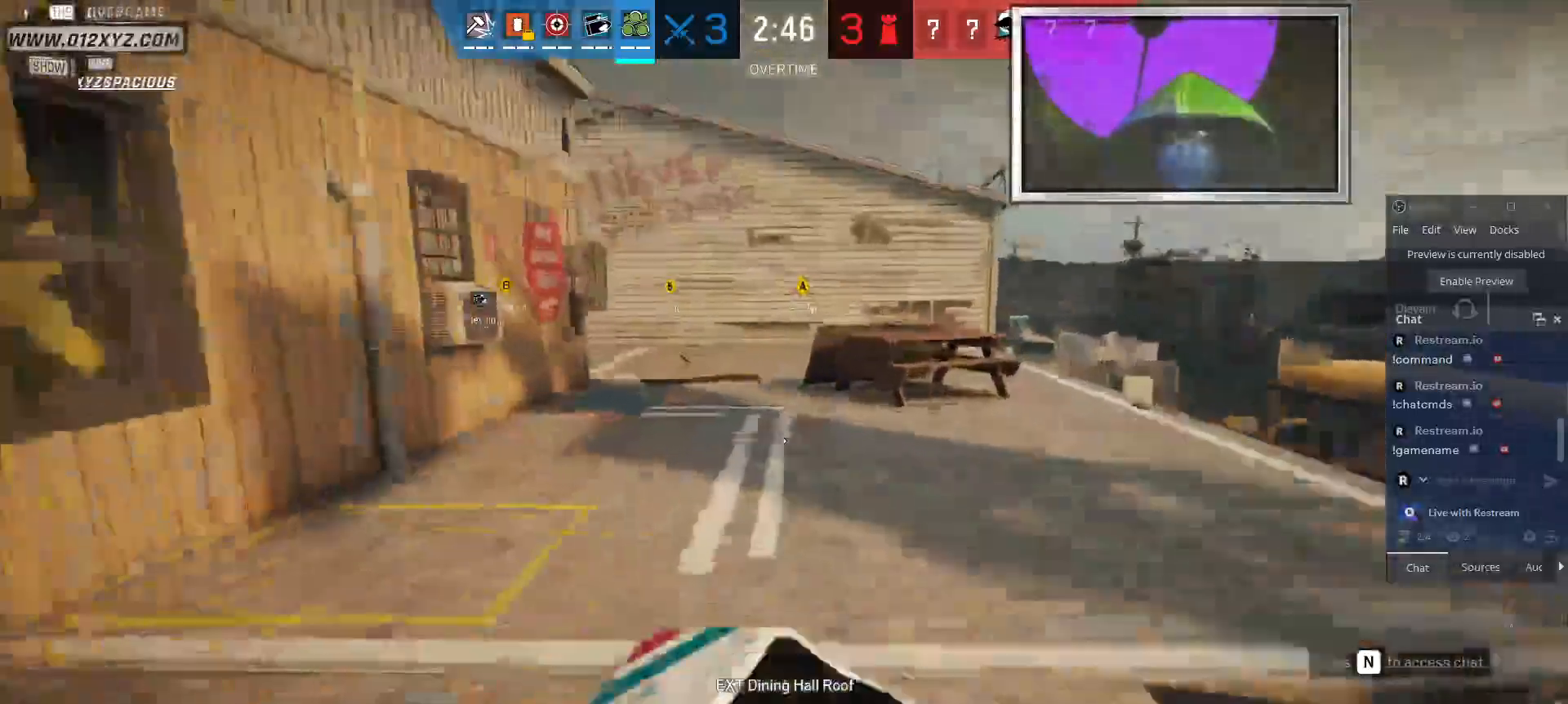
{"keys": ["shift", "w"], "mouse": [], "events": []}
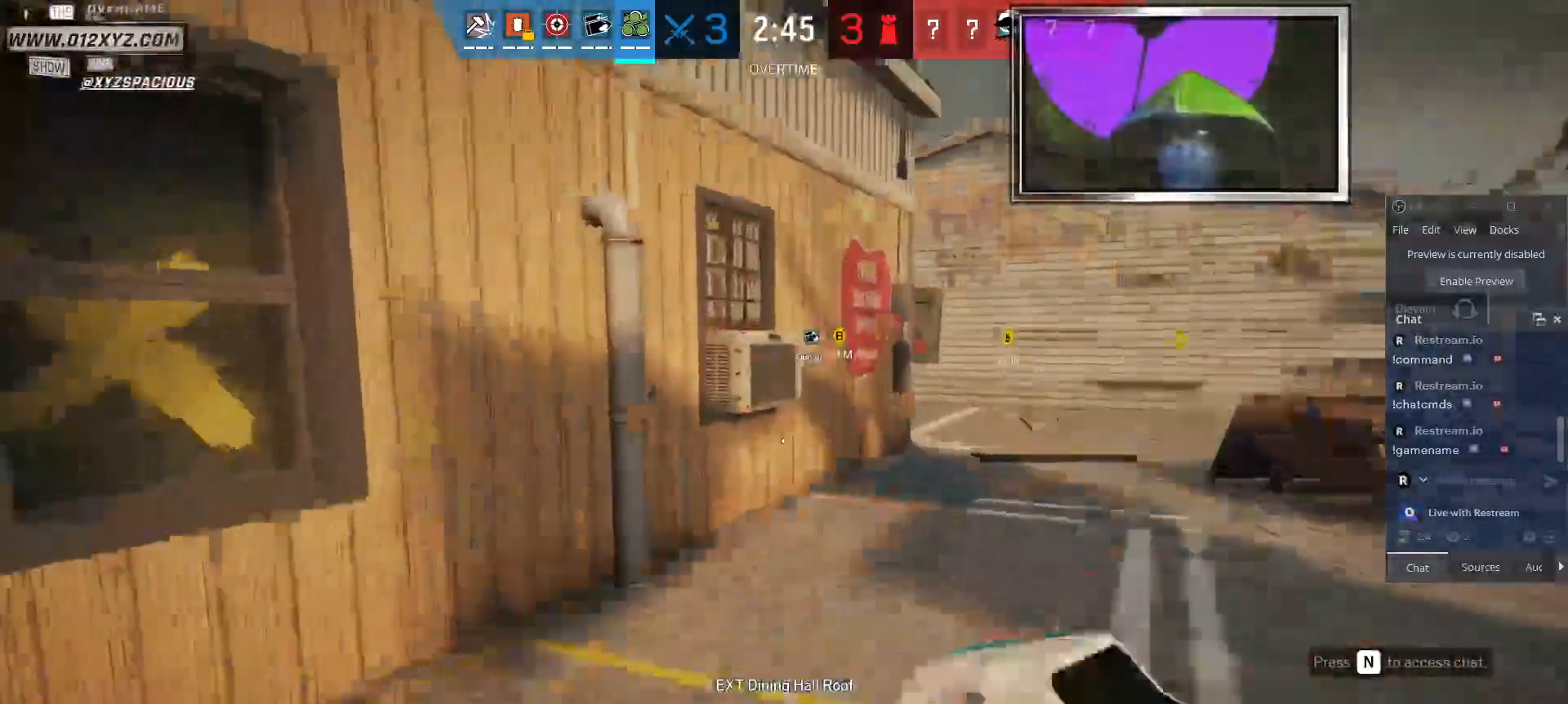
{"keys": ["d", "w"], "mouse": [], "events": [[67, "shift", "up"], [200, "mouse_right", "down"], [234, "d", "down"], [334, "mouse_right", "up"]]}
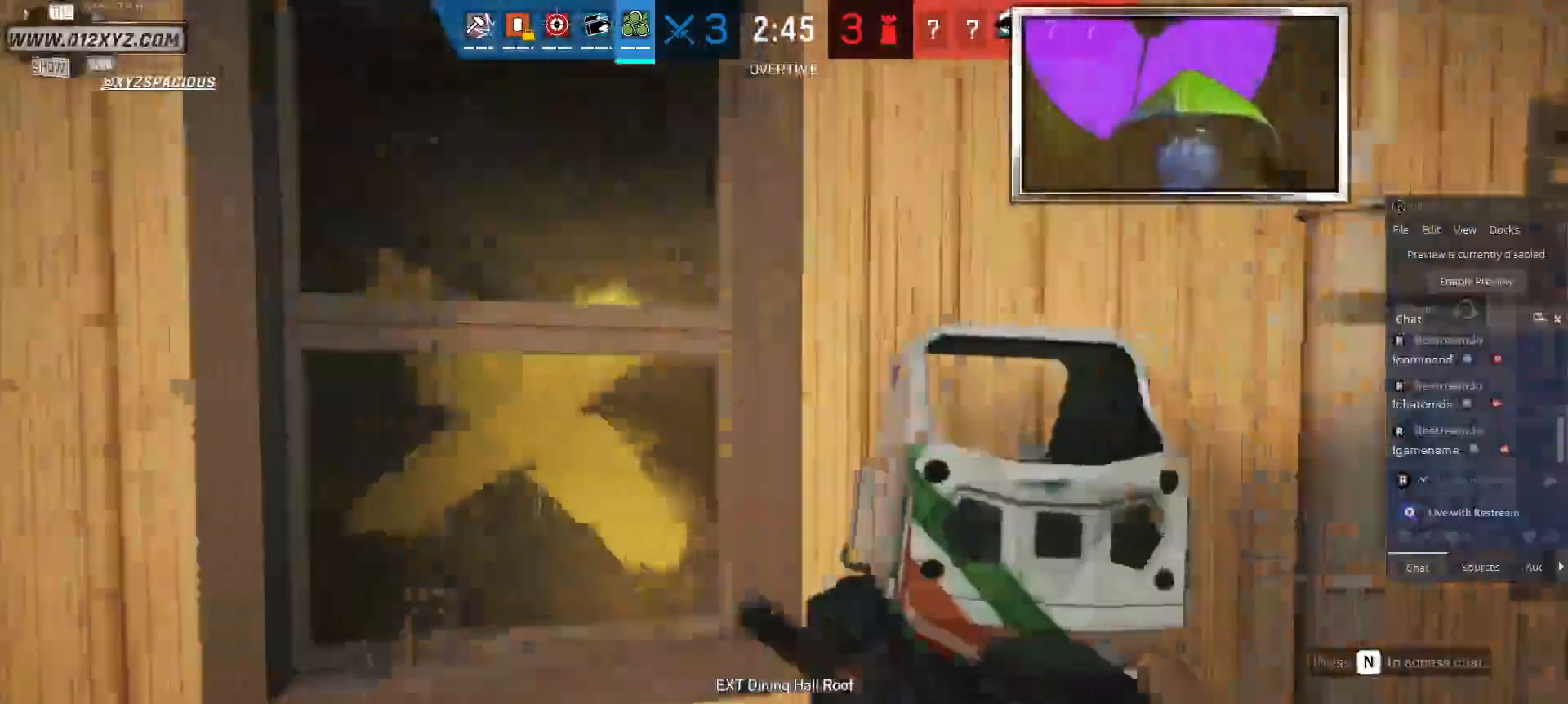
{"keys": ["w"], "mouse": ["left"], "events": [[67, "q", "down"], [134, "mouse_left", "down"], [200, "q", "up"], [334, "d", "up"]]}
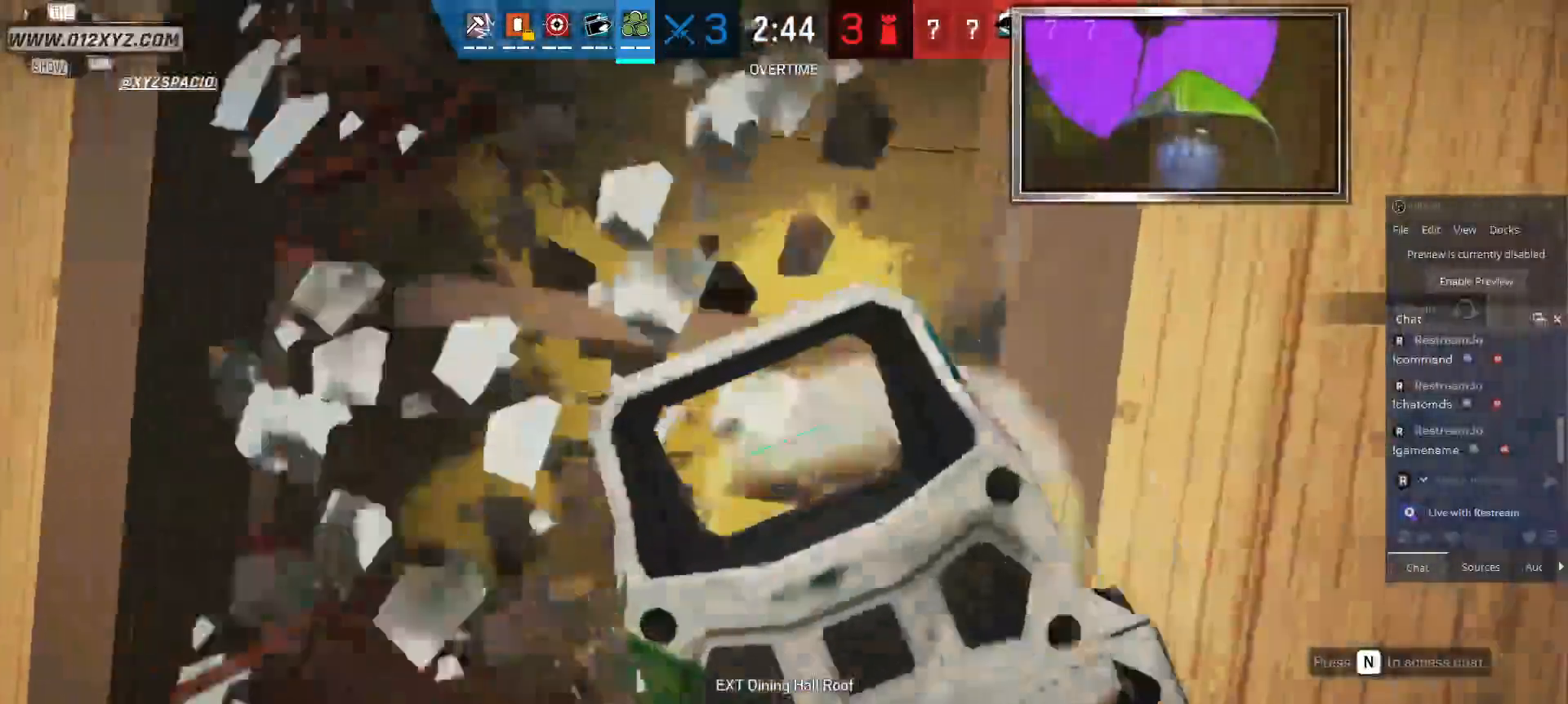
{"keys": ["d", "shift", "w"], "mouse": [], "events": [[34, "d", "down"], [67, "w", "up"], [167, "w", "down"], [200, "mouse_left", "up"], [500, "shift", "down"]]}
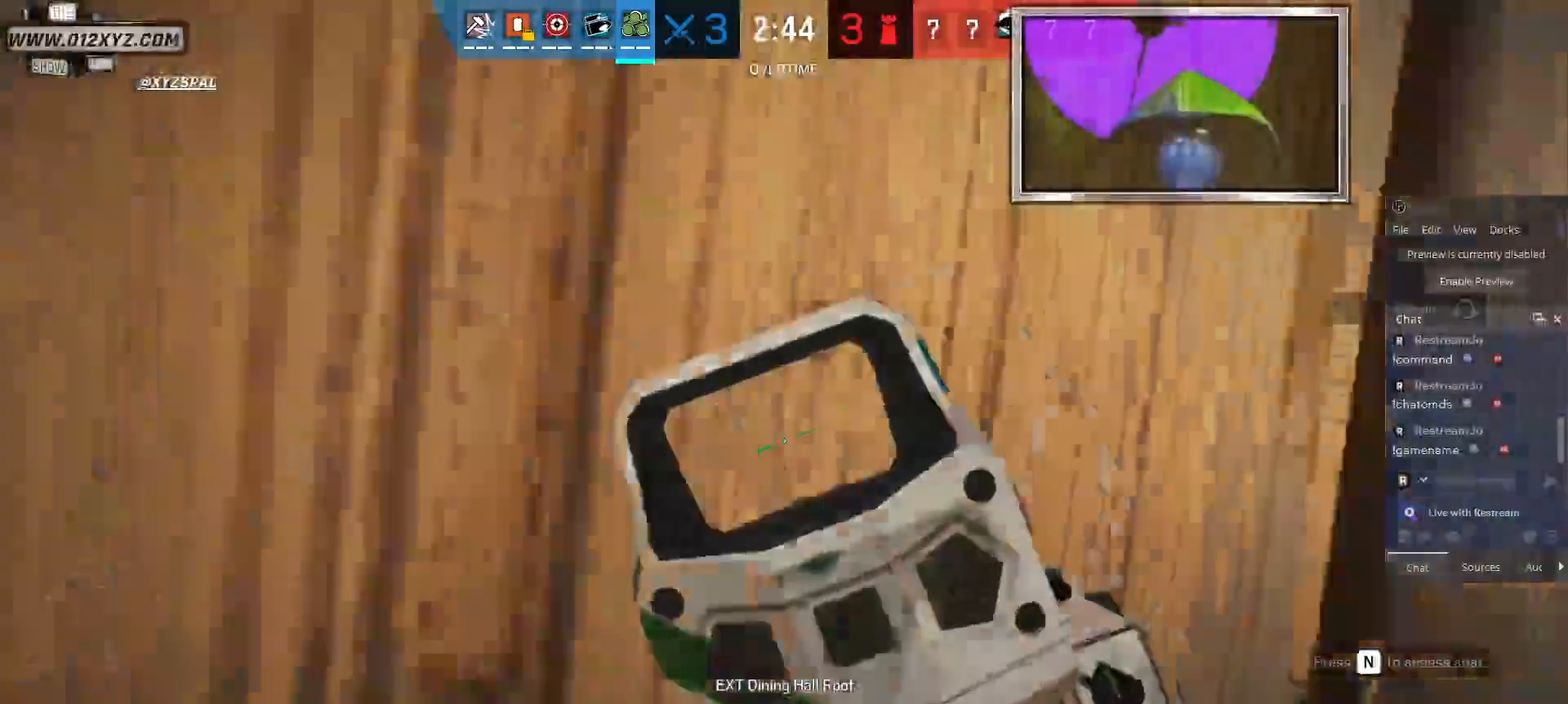
{"keys": ["shift", "w"], "mouse": [], "events": [[34, "d", "up"]]}
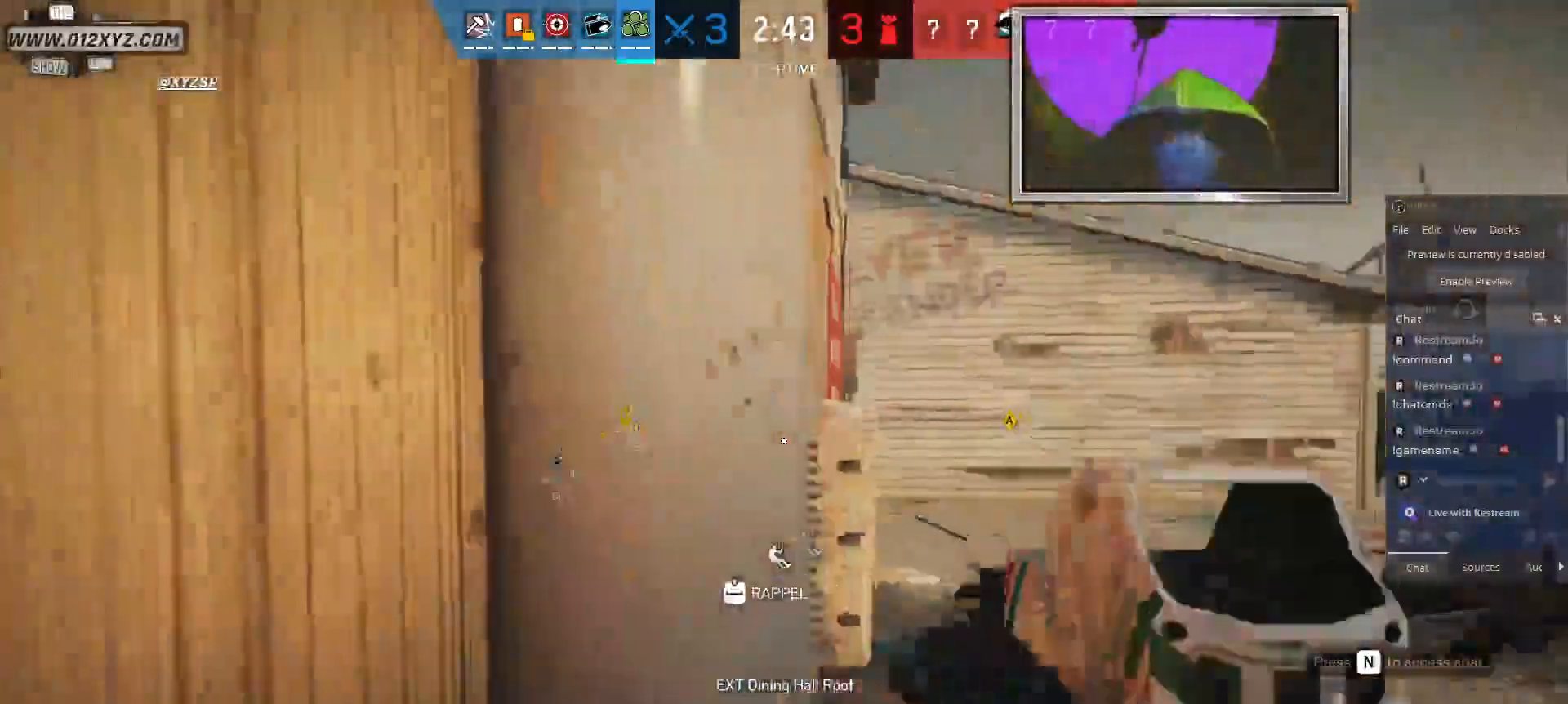
{"keys": ["d", "shift", "w"], "mouse": [], "events": [[134, "d", "down"]]}
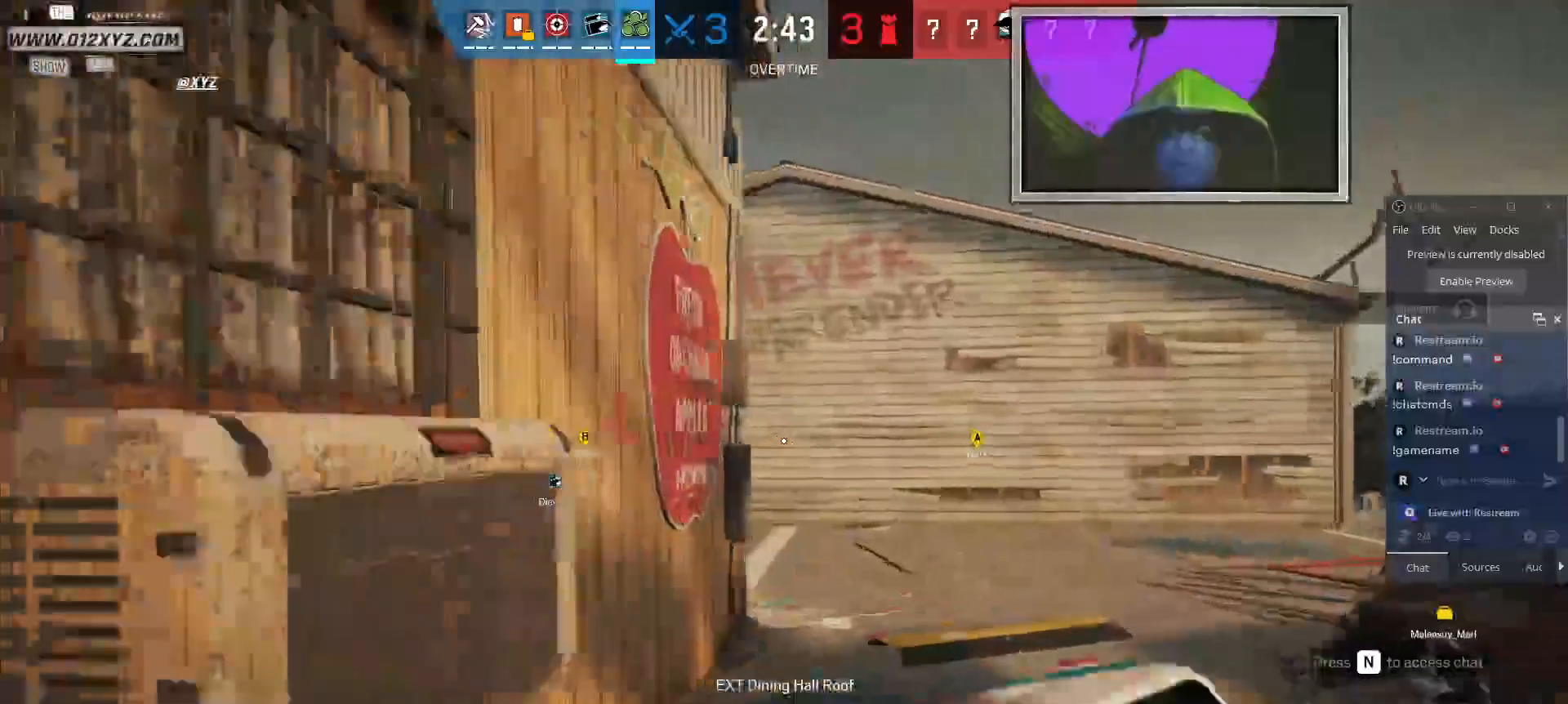
{"keys": ["d", "shift", "w"], "mouse": ["right"], "events": [[467, "mouse_right", "down"]]}
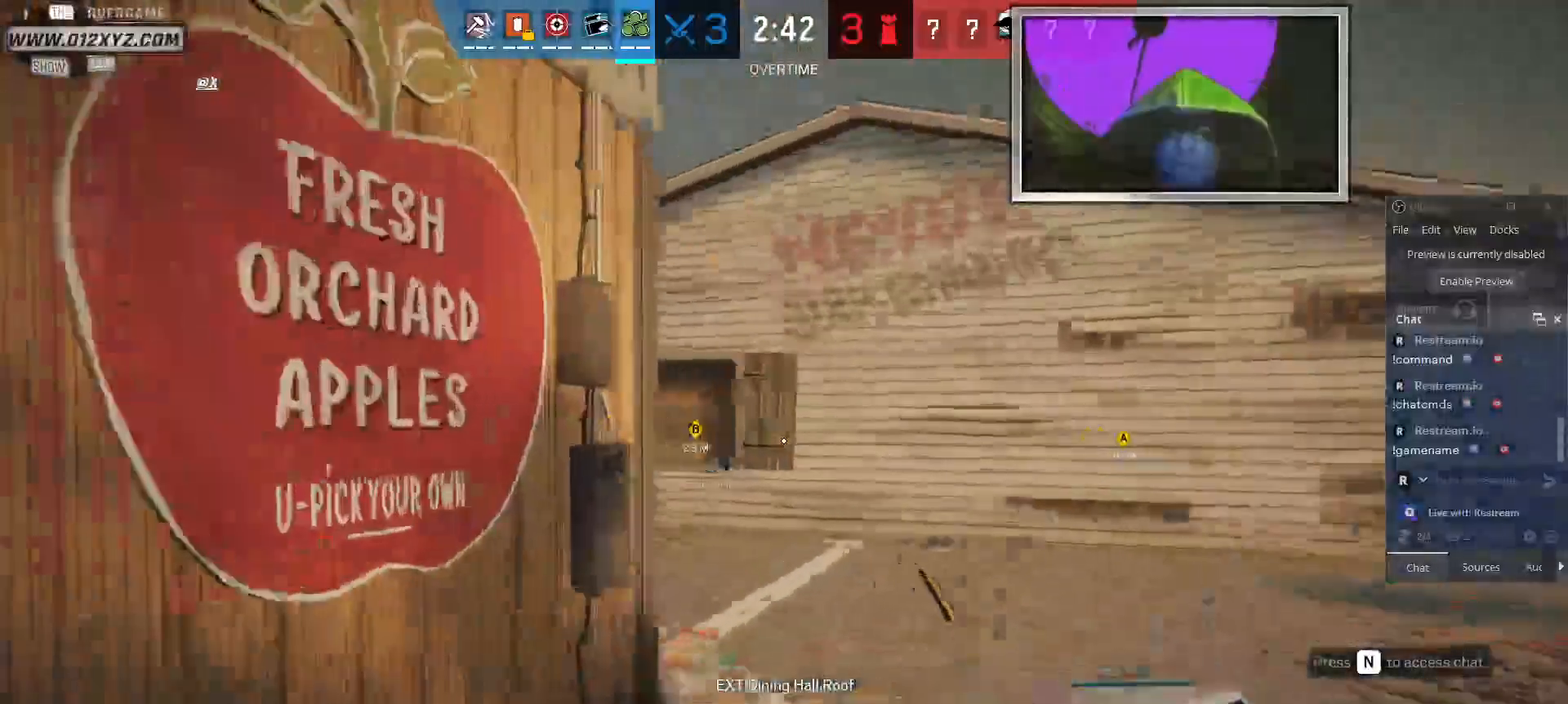
{"keys": ["d", "w"], "mouse": [], "events": [[100, "mouse_right", "up"], [267, "shift", "up"]]}
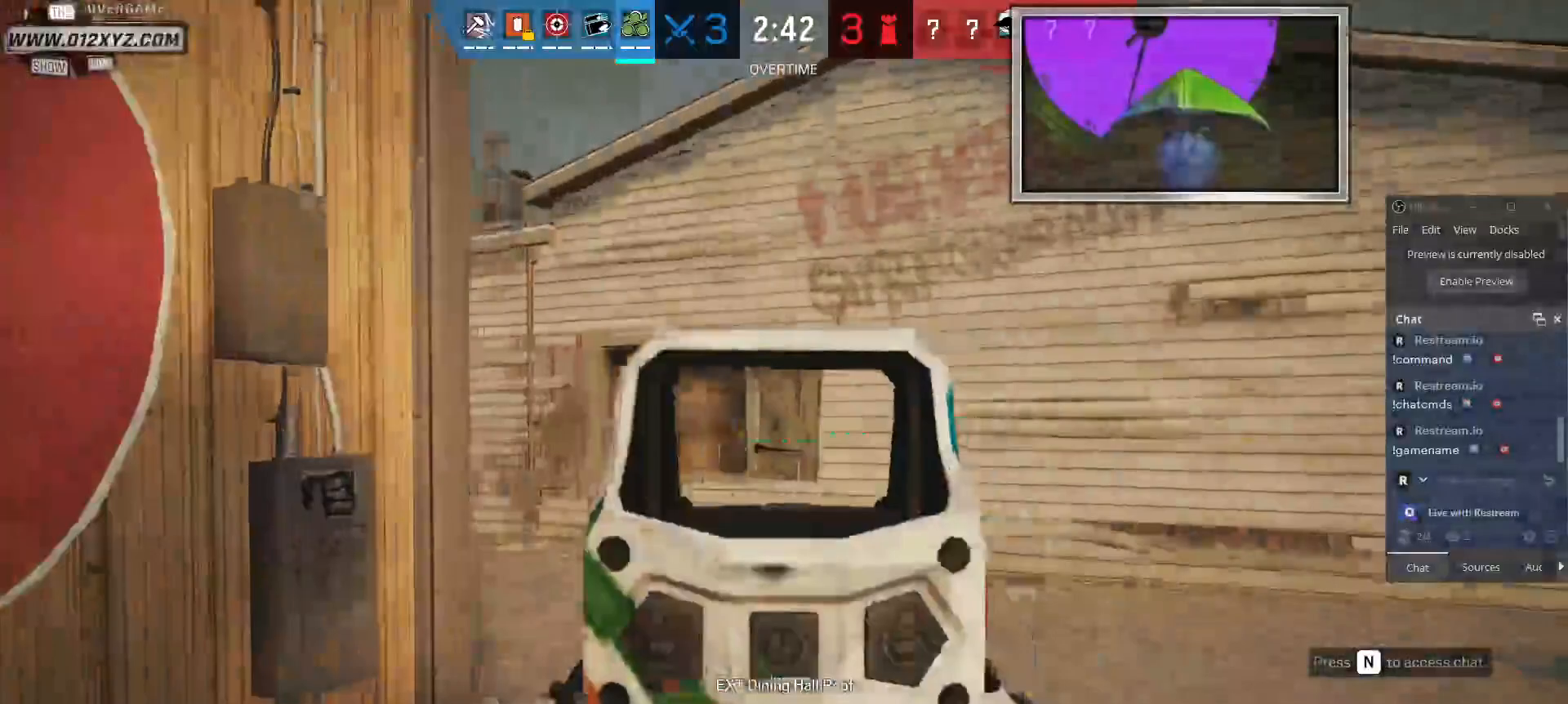
{"keys": ["shift", "w"], "mouse": [], "events": [[200, "shift", "down"], [267, "d", "up"]]}
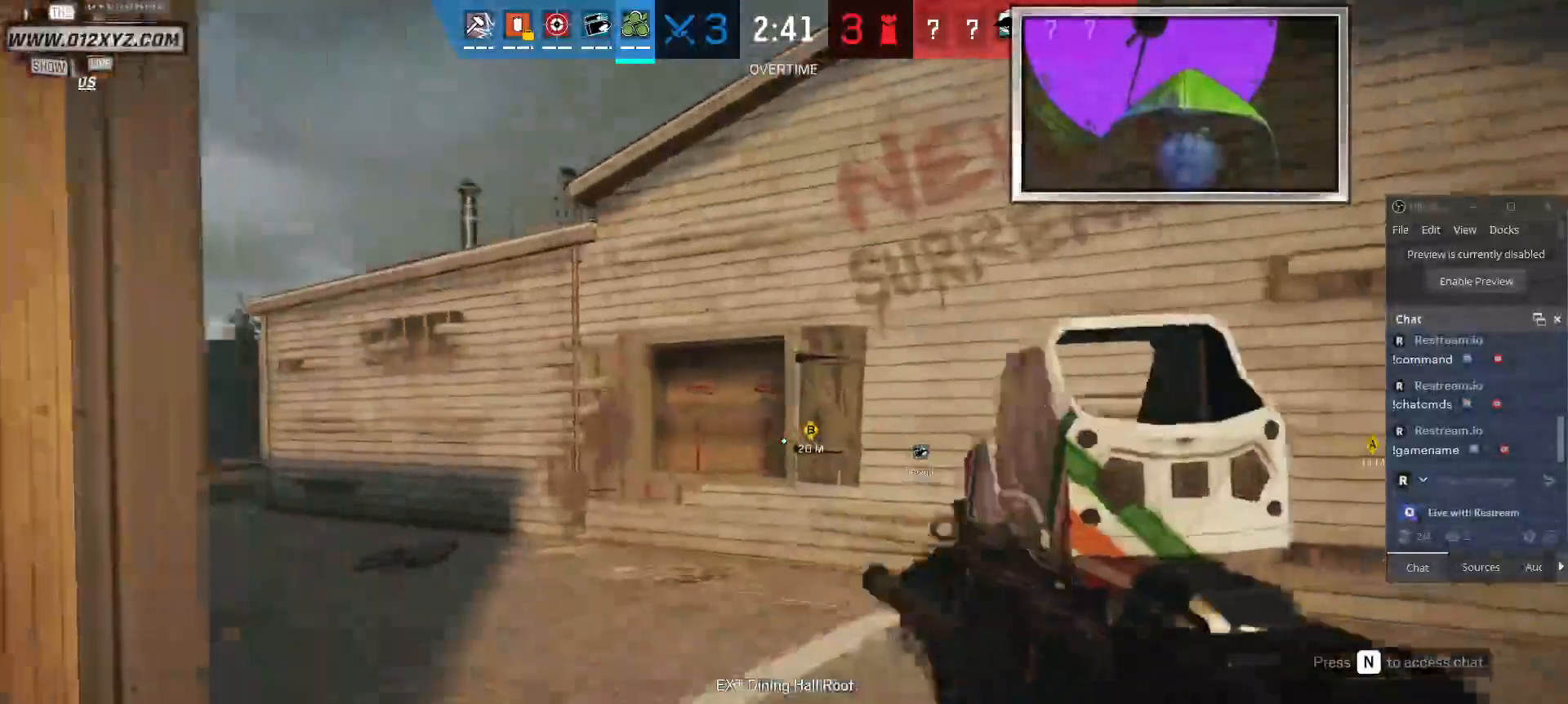
{"keys": ["w"], "mouse": [], "events": [[100, "shift", "up"]]}
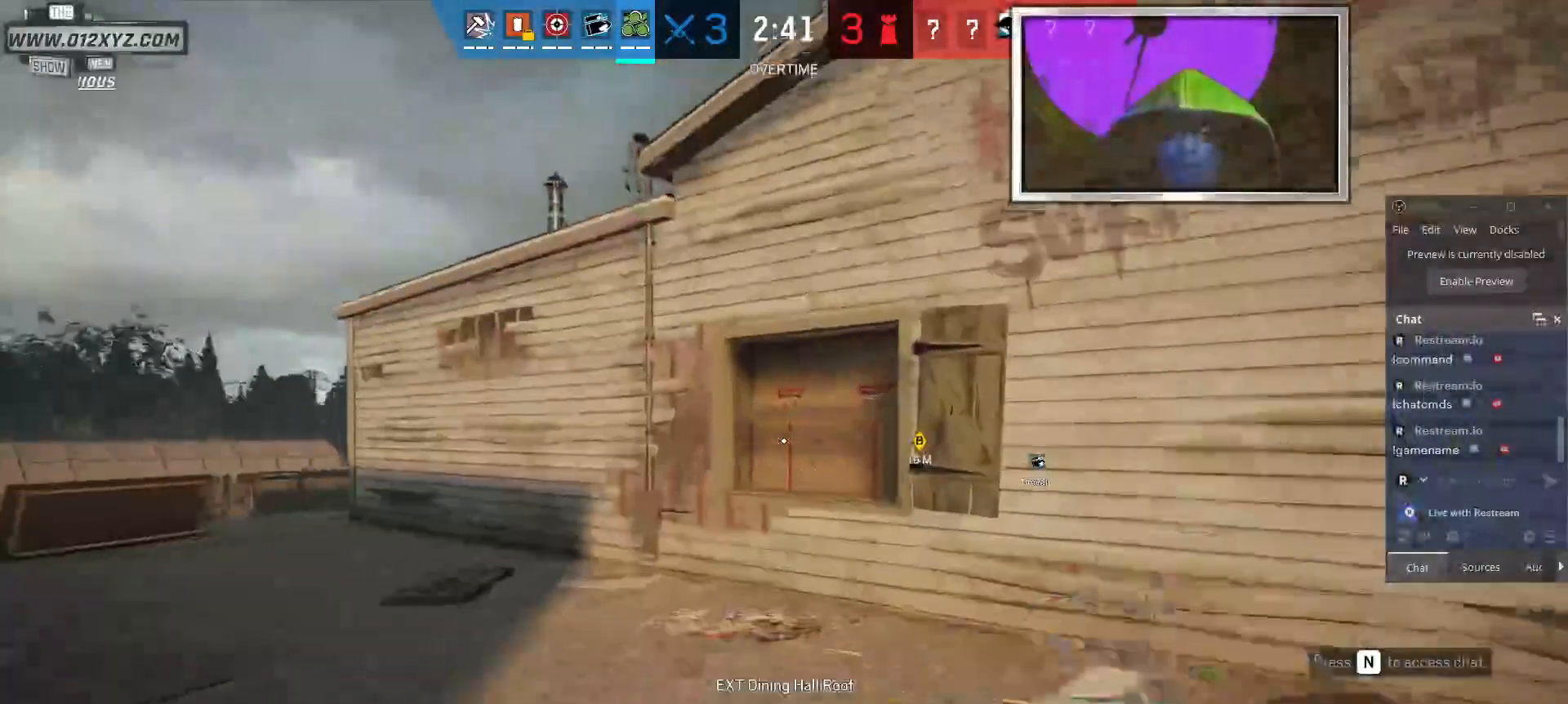
{"keys": ["w"], "mouse": [], "events": []}
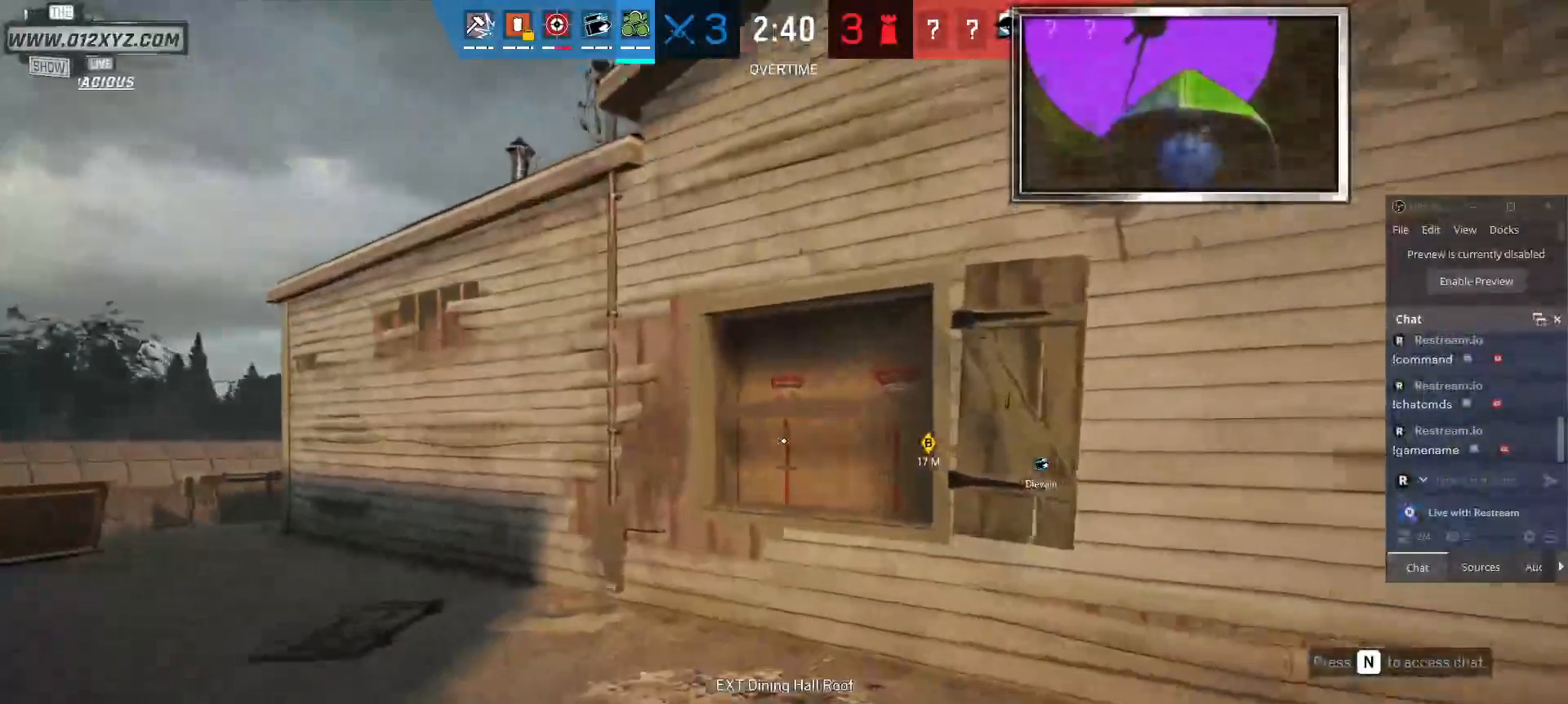
{"keys": ["a", "w"], "mouse": [], "events": [[400, "a", "down"]]}
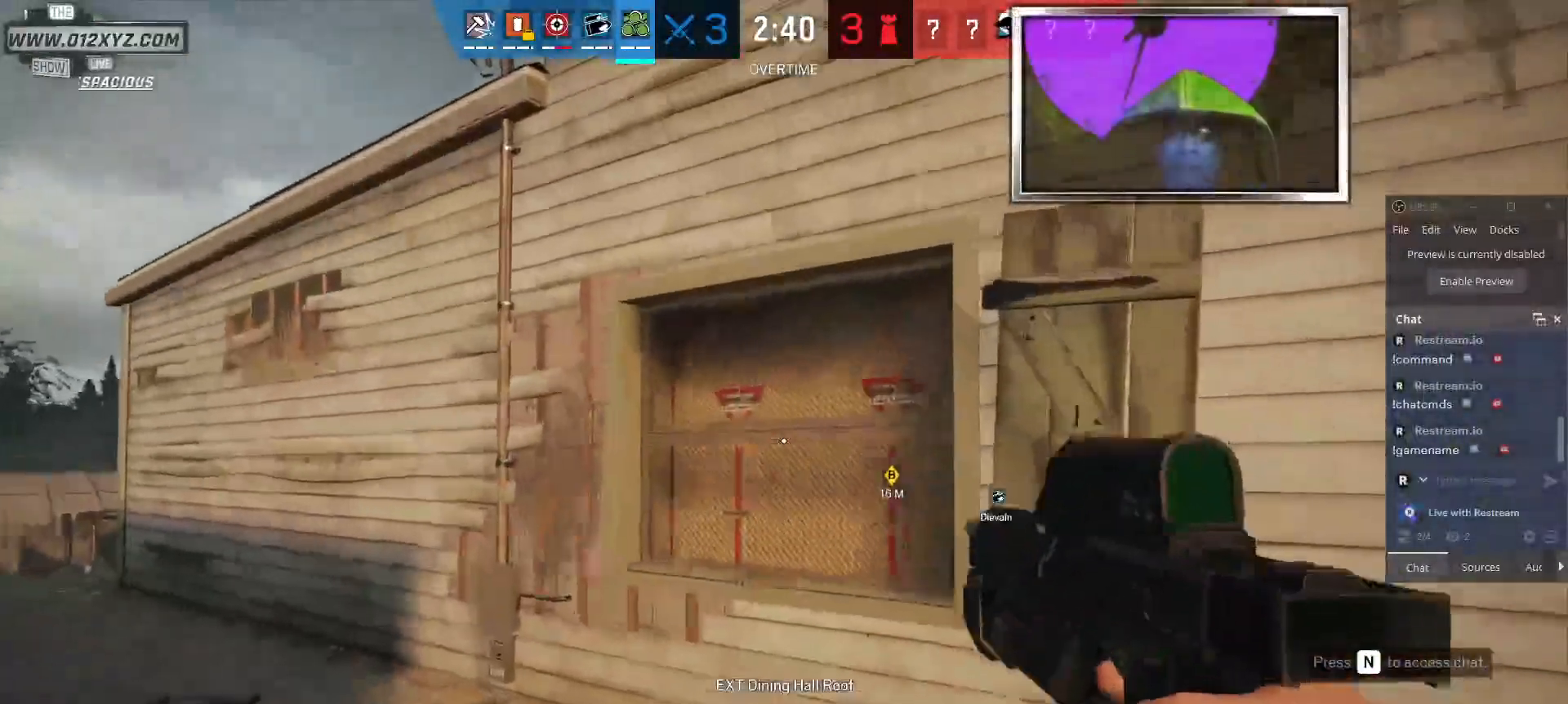
{"keys": ["a", "w"], "mouse": [], "events": []}
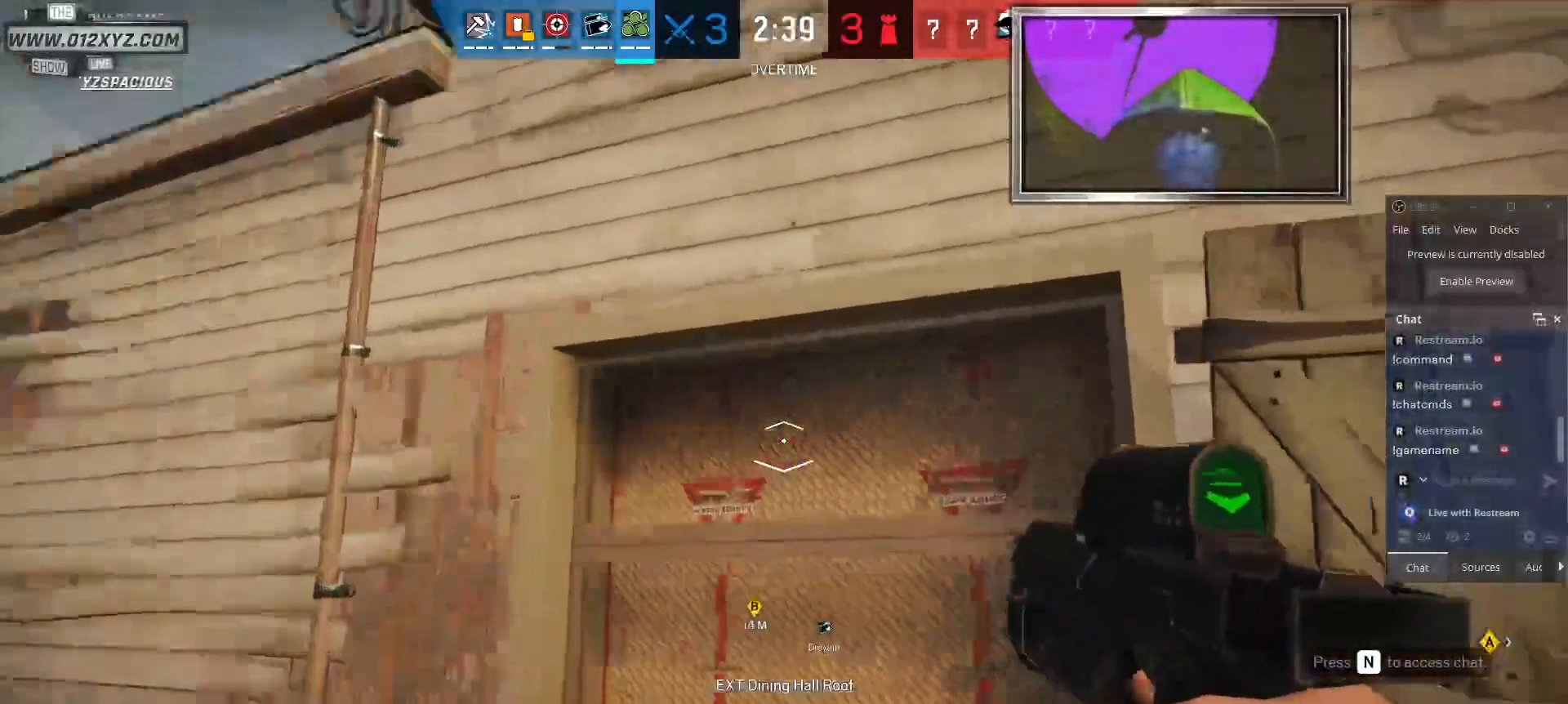
{"keys": ["a"], "mouse": [], "events": [[67, "w", "up"], [234, "a", "up"], [334, "mouse_left", "down"], [467, "mouse_left", "up"], [500, "a", "down"]]}
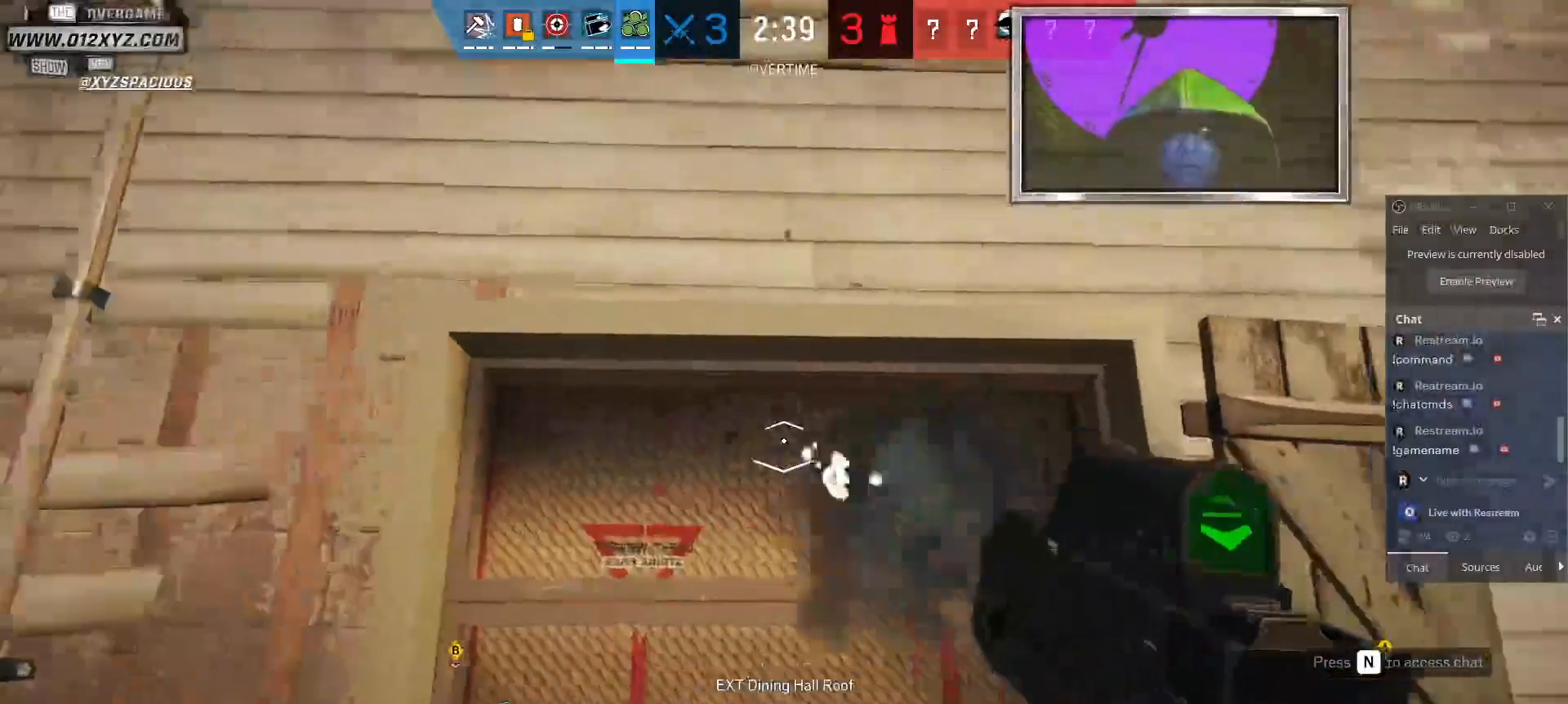
{"keys": ["w"], "mouse": [], "events": [[200, "w", "down"], [367, "a", "up"]]}
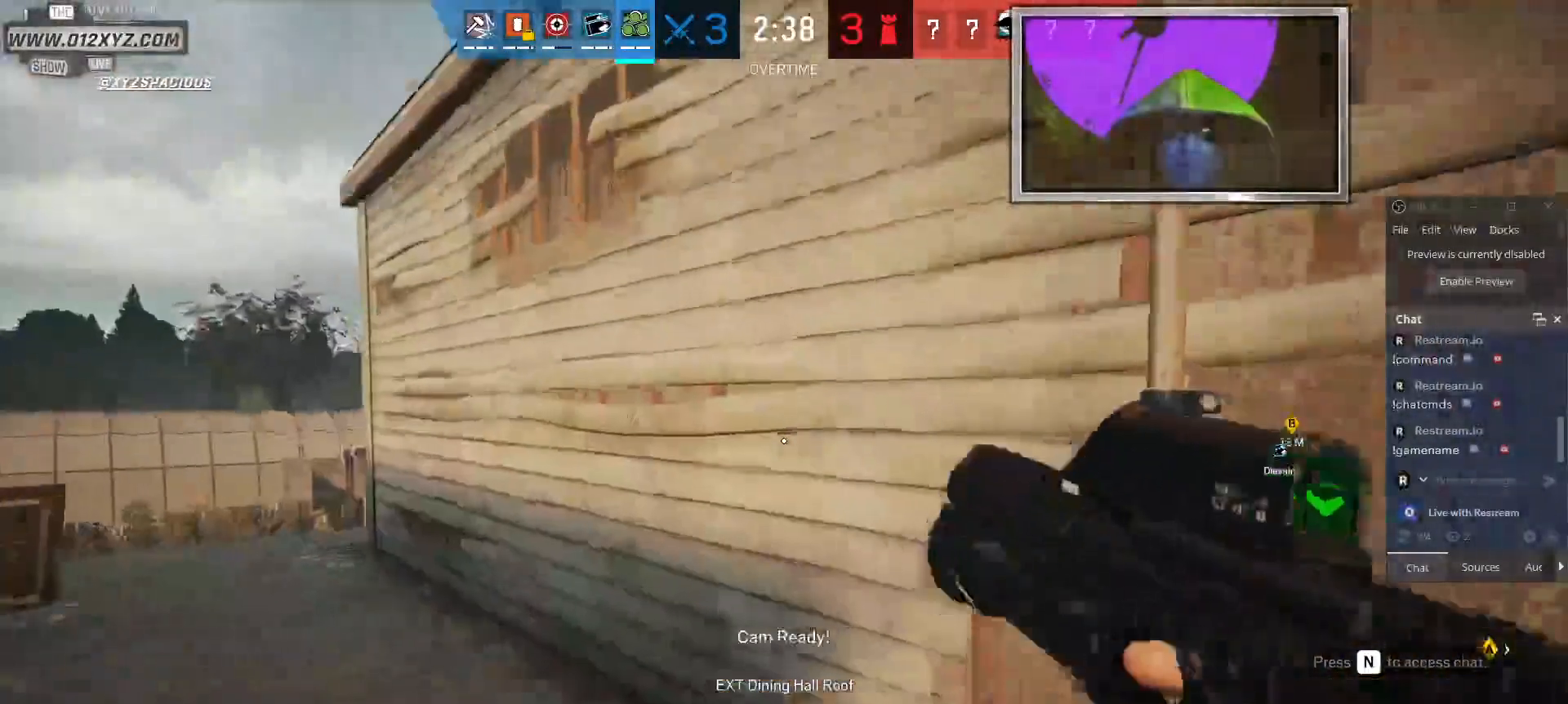
{"keys": ["c", "shift", "w"], "mouse": [], "events": [[134, "shift", "down"], [434, "c", "down"]]}
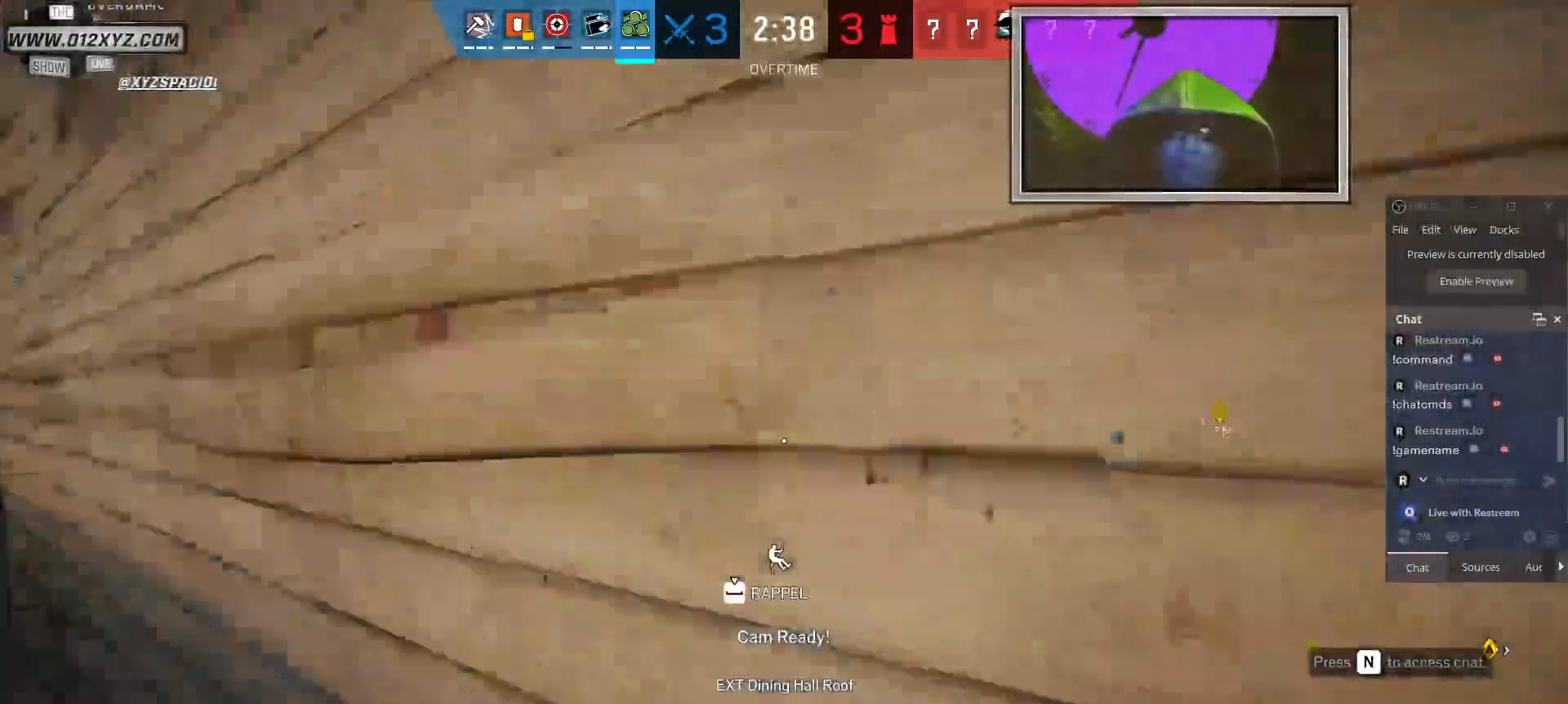
{"keys": ["5", "a", "w"], "mouse": [], "events": [[34, "shift", "up"], [67, "c", "up"], [134, "a", "down"], [500, "5", "down"]]}
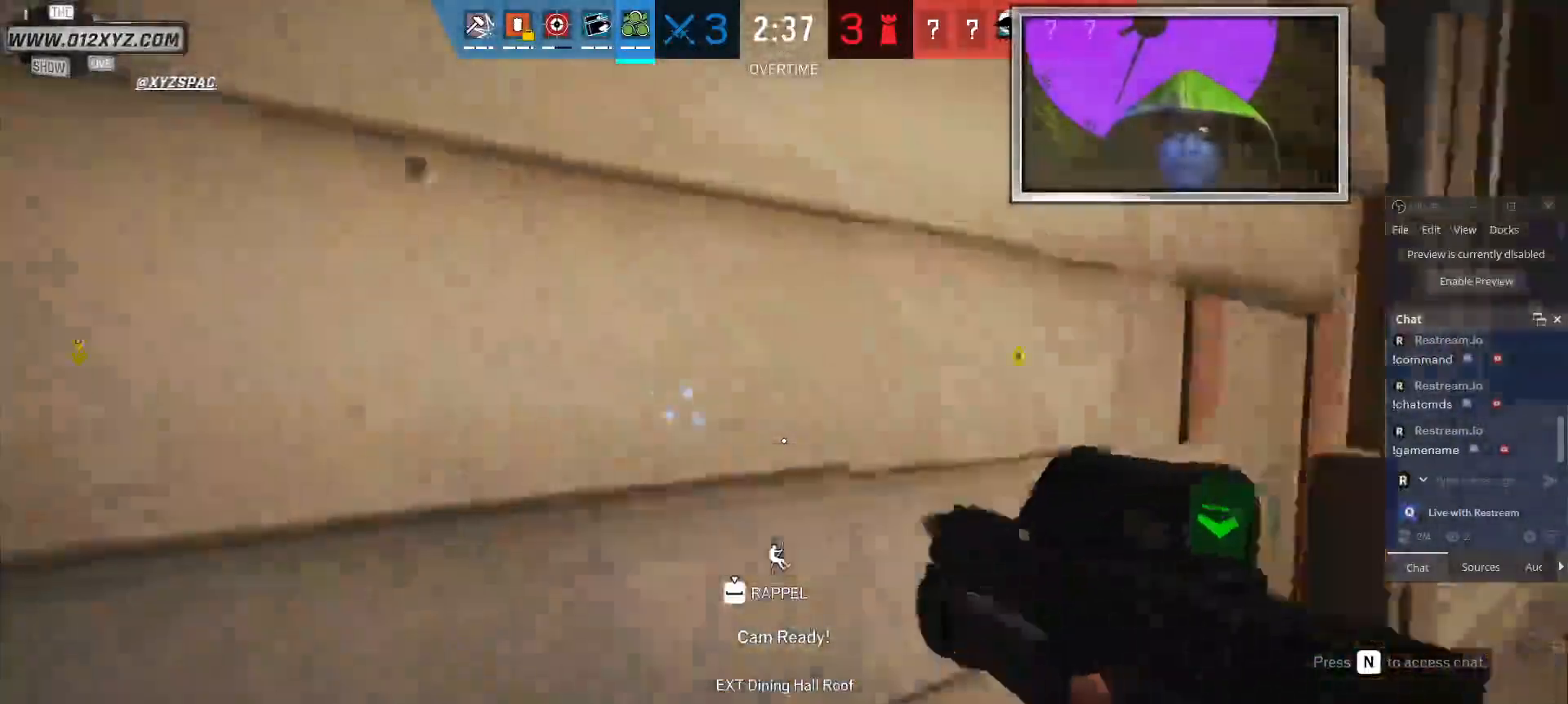
{"keys": [], "mouse": [], "events": [[167, "5", "up"], [167, "w", "up"], [267, "a", "up"]]}